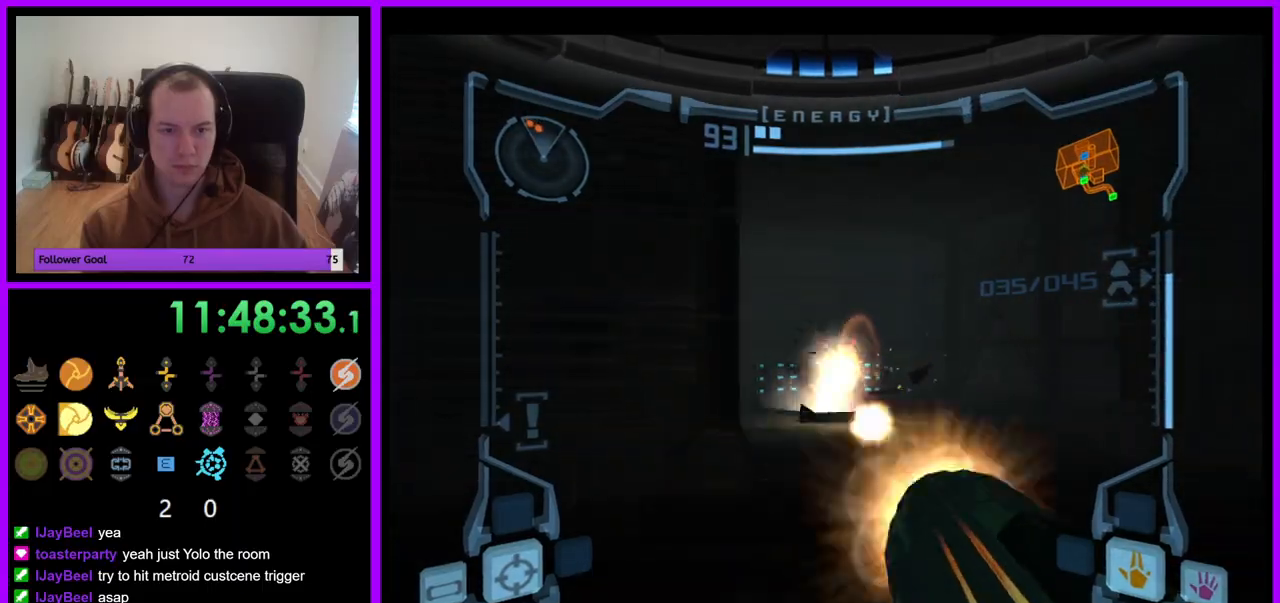
Gameplay with a controller (Nintendo layout); each line is a JSON object with the inputs held at the frame after it. "events" lists button and stick changes between this image and that frame as [ms after this image, input, new state], when the widget could be followed in between. Not read: L3 R3.
{"buttons": ["L1"], "left_stick": "up", "right_stick": "center", "events": [[83, "A", "up"]]}
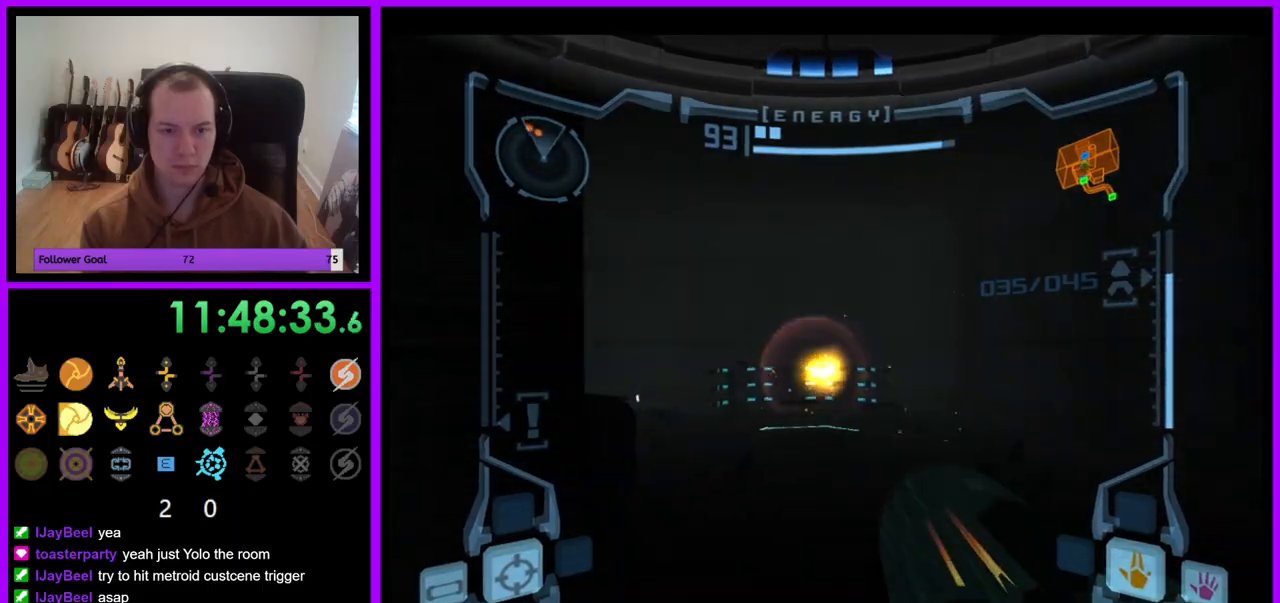
{"buttons": ["L1"], "left_stick": "up", "right_stick": "center", "events": []}
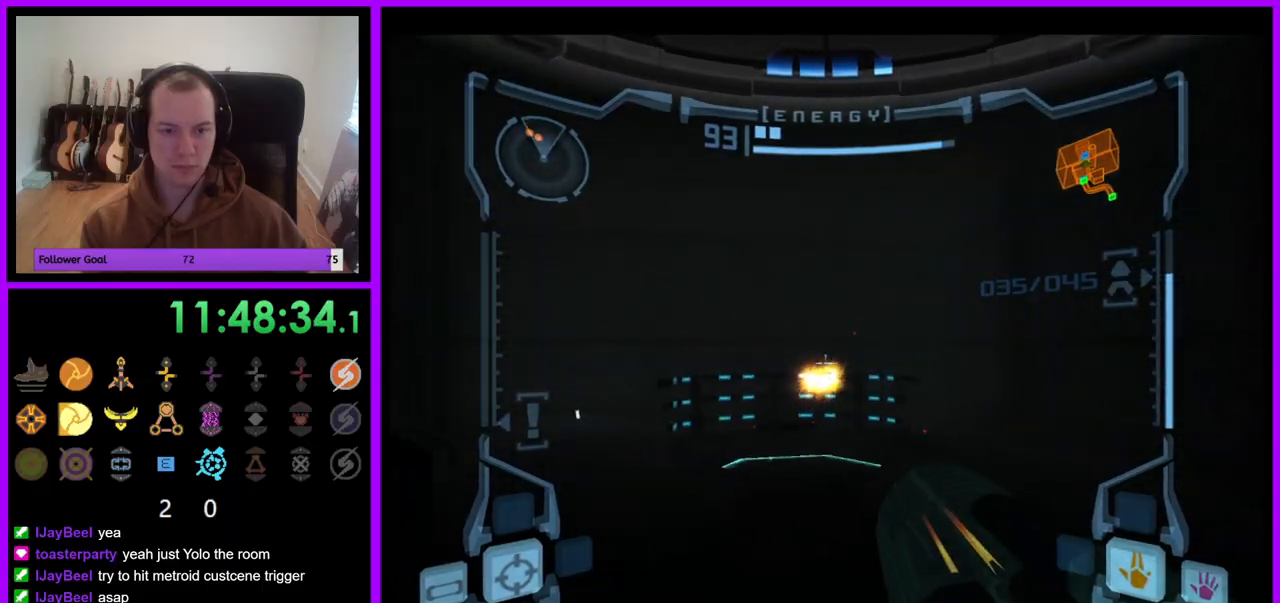
{"buttons": ["L1"], "left_stick": "up", "right_stick": "center", "events": [[133, "R1", "down"], [317, "R1", "up"]]}
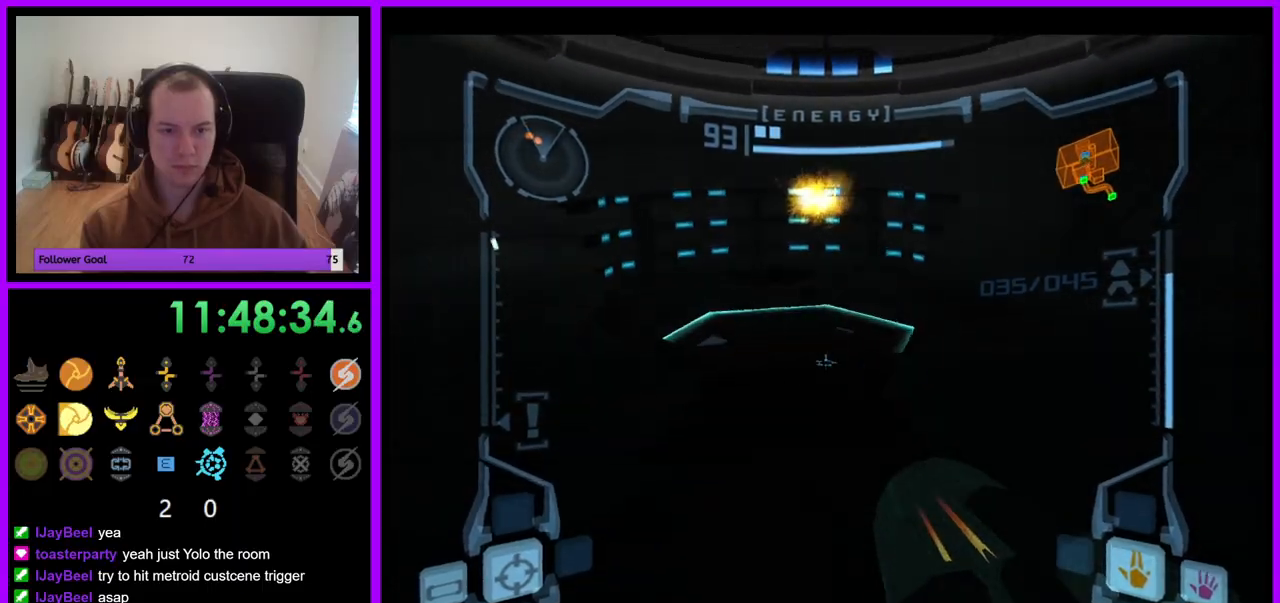
{"buttons": ["L1"], "left_stick": "center", "right_stick": "center", "events": [[400, "A", "down"], [400, "left_stick", "center"], [450, "A", "up"]]}
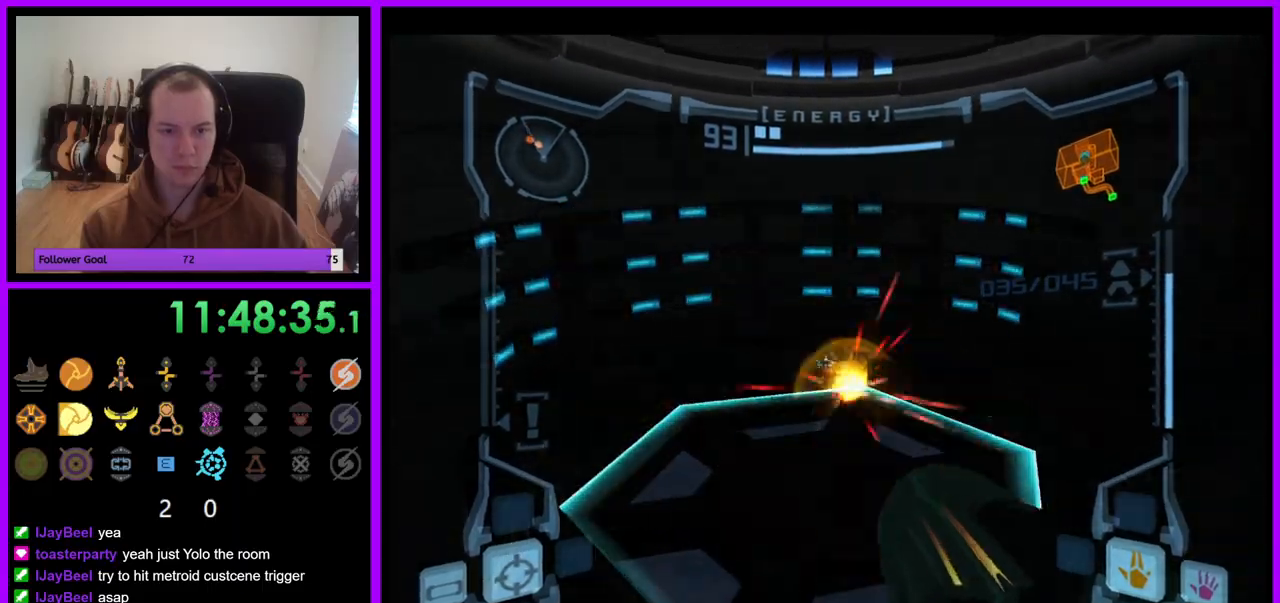
{"buttons": ["L1"], "left_stick": "up", "right_stick": "center", "events": [[433, "left_stick", "up"]]}
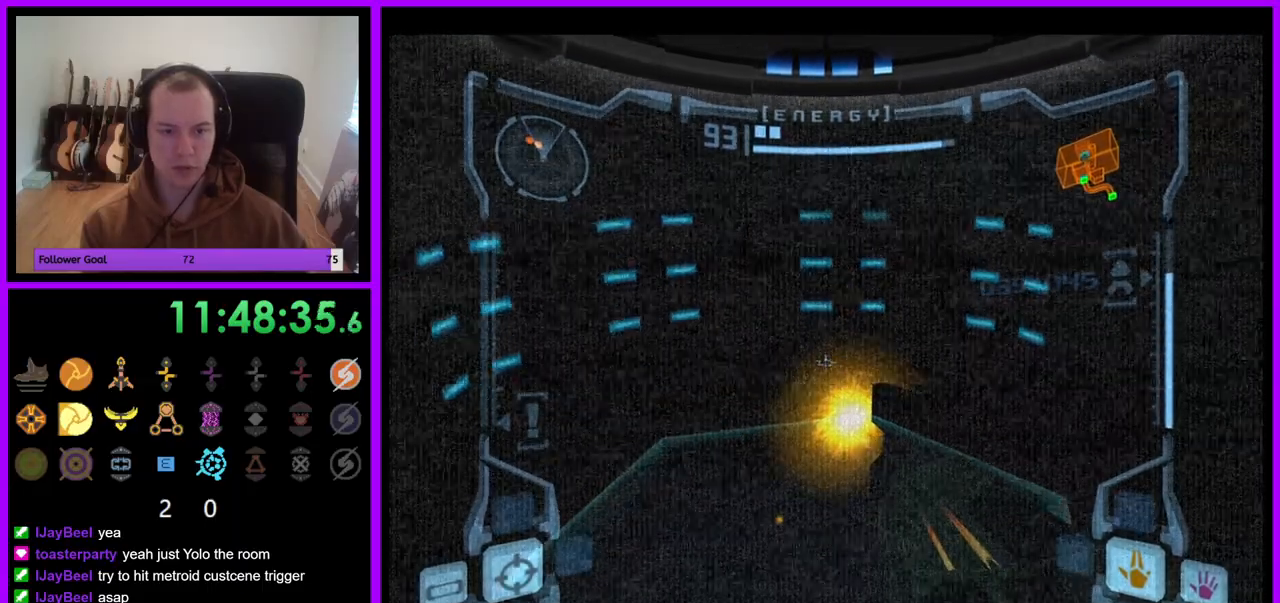
{"buttons": ["R1"], "left_stick": "center", "right_stick": "center", "events": [[100, "left_stick", "center"], [483, "R1", "down"], [500, "L1", "up"]]}
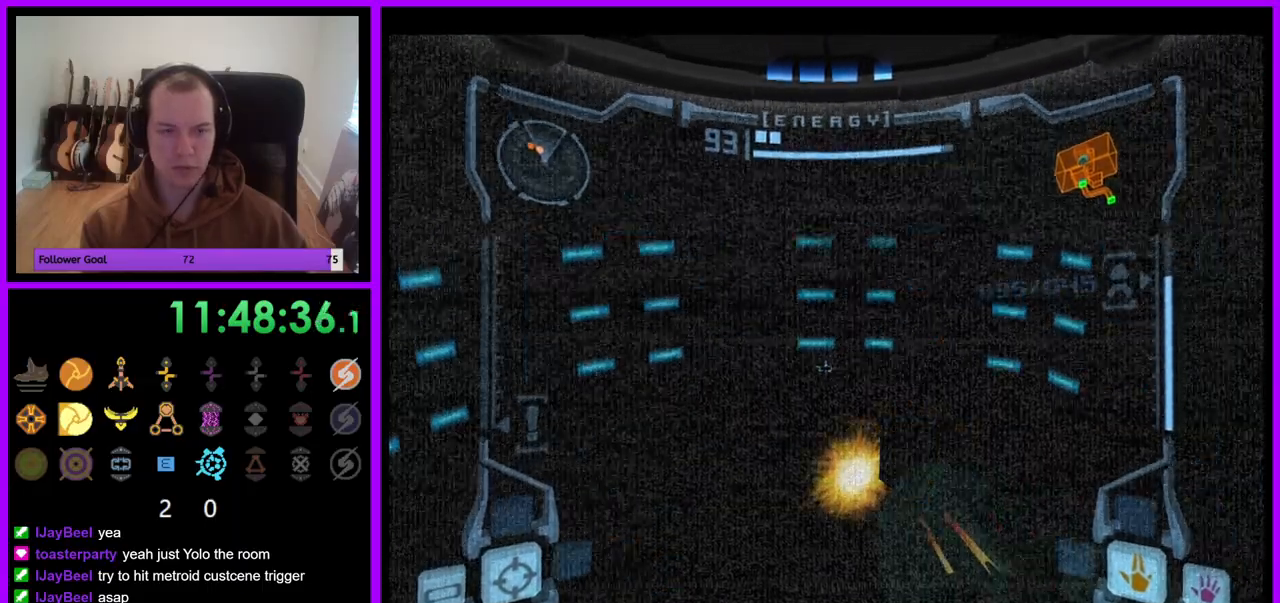
{"buttons": ["A", "R1"], "left_stick": "up", "right_stick": "center", "events": [[83, "left_stick", "up-left"], [300, "left_stick", "up"], [483, "A", "down"]]}
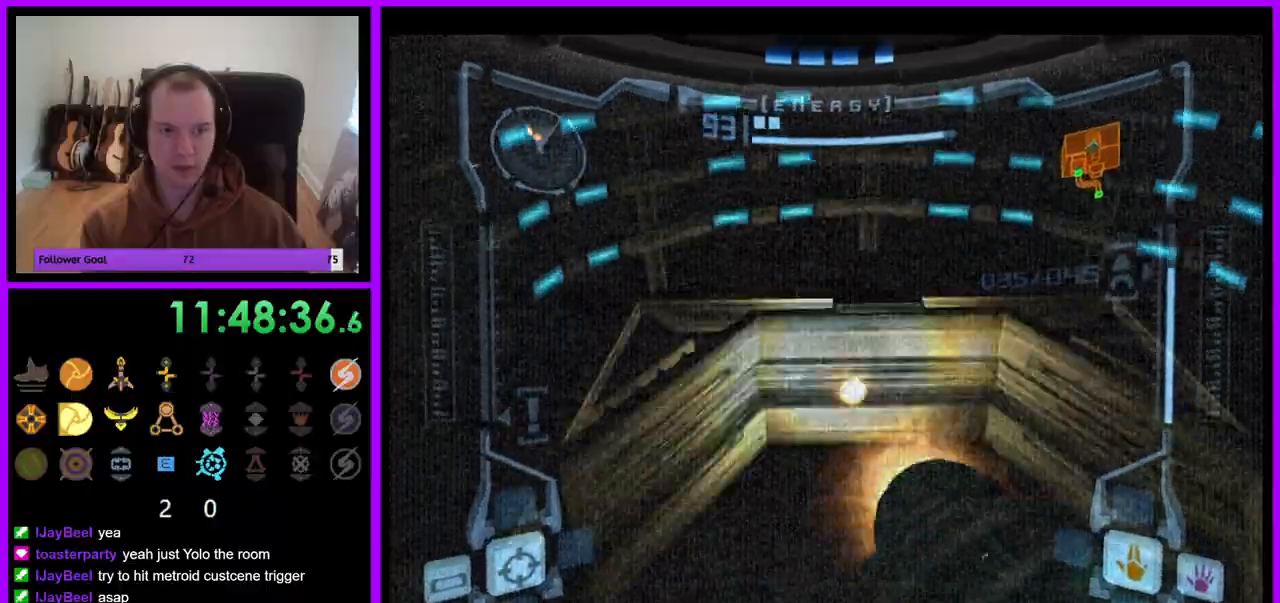
{"buttons": ["A", "L1"], "left_stick": "up", "right_stick": "center", "events": [[183, "left_stick", "center"], [233, "R1", "up"], [267, "L1", "down"], [483, "left_stick", "up"]]}
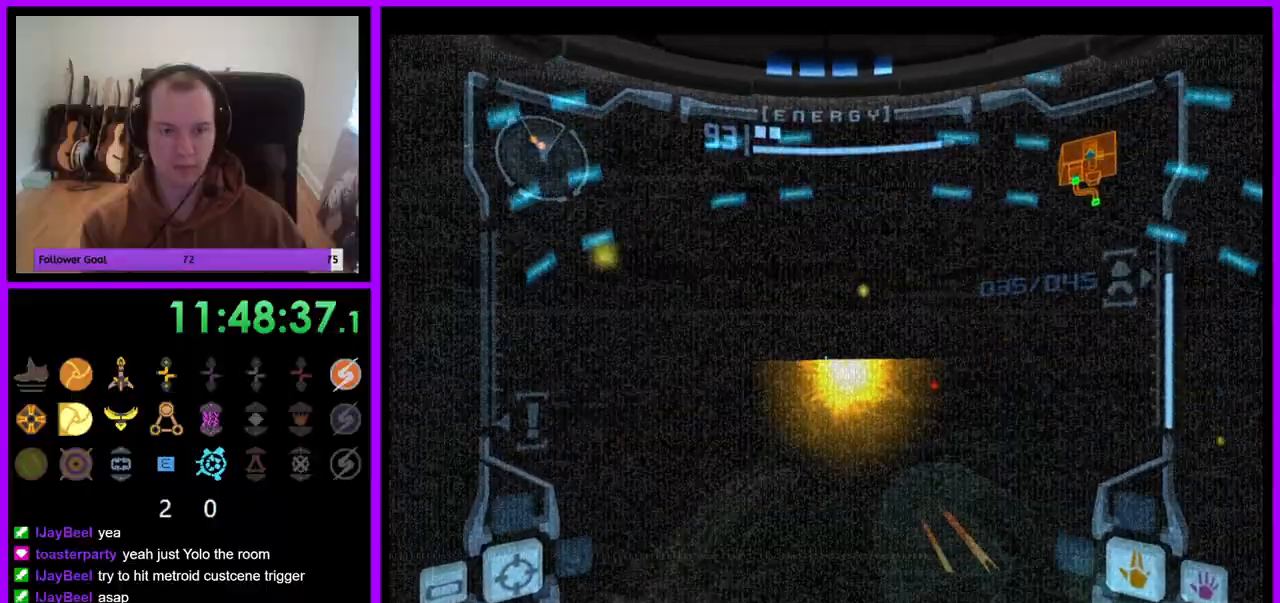
{"buttons": ["A", "L1"], "left_stick": "center", "right_stick": "center", "events": [[367, "left_stick", "center"]]}
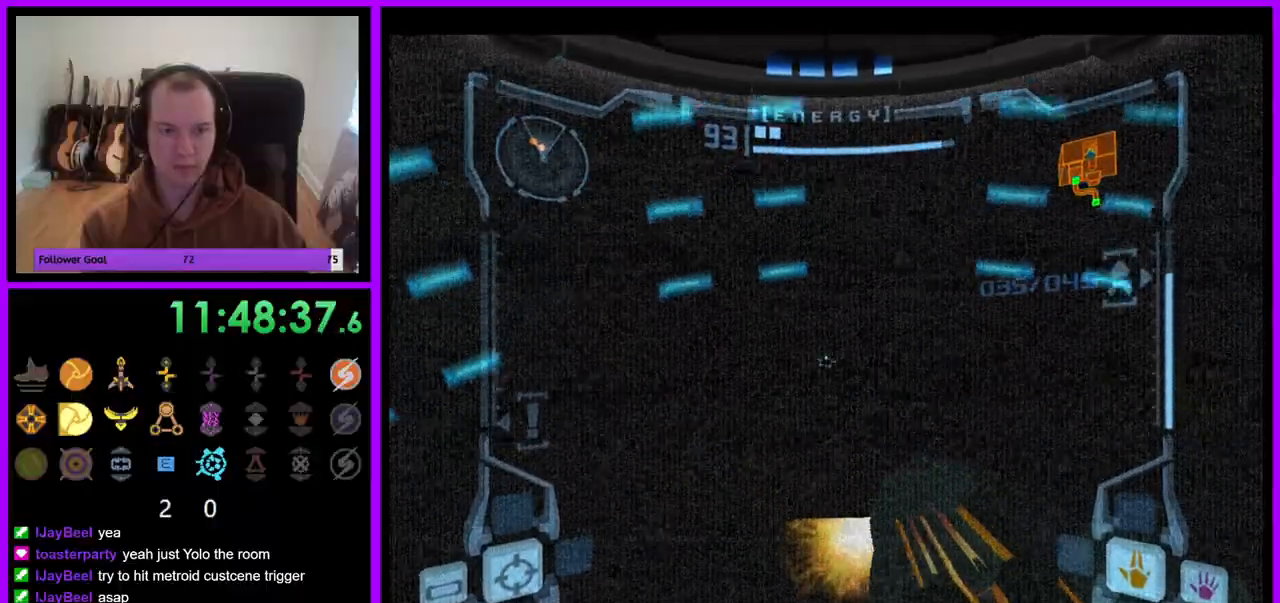
{"buttons": ["A"], "left_stick": "down", "right_stick": "center", "events": [[17, "L1", "up"], [217, "left_stick", "down"], [317, "left_stick", "down-left"], [467, "left_stick", "down"]]}
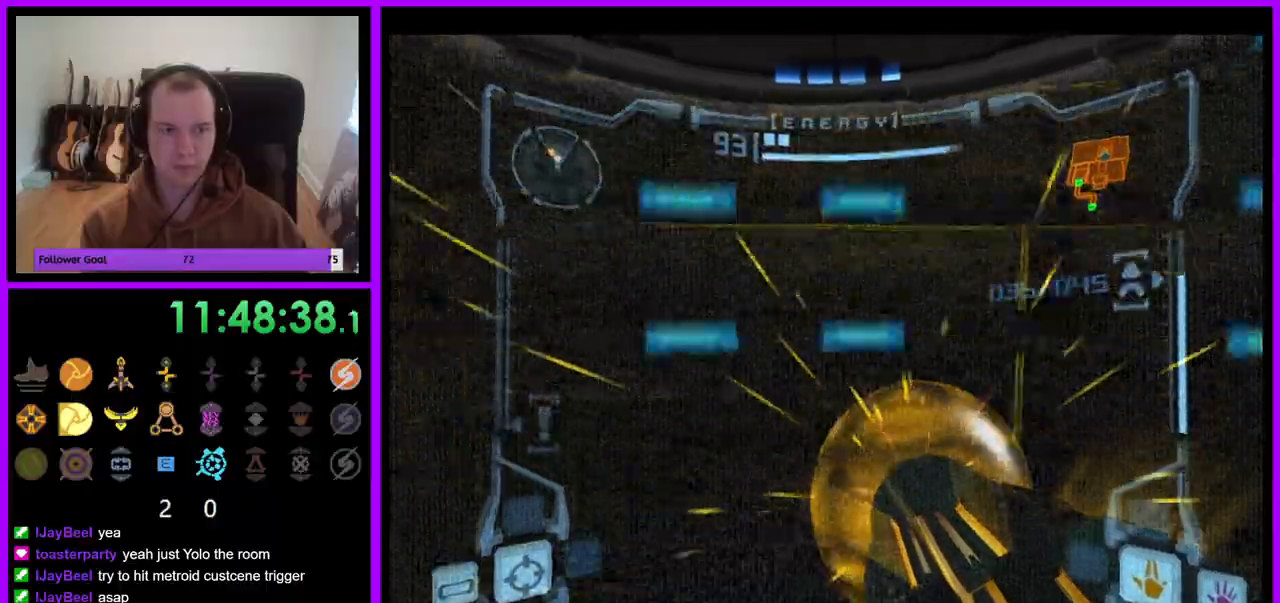
{"buttons": ["A", "L1"], "left_stick": "down-left", "right_stick": "center", "events": [[467, "L1", "down"], [483, "left_stick", "down-left"]]}
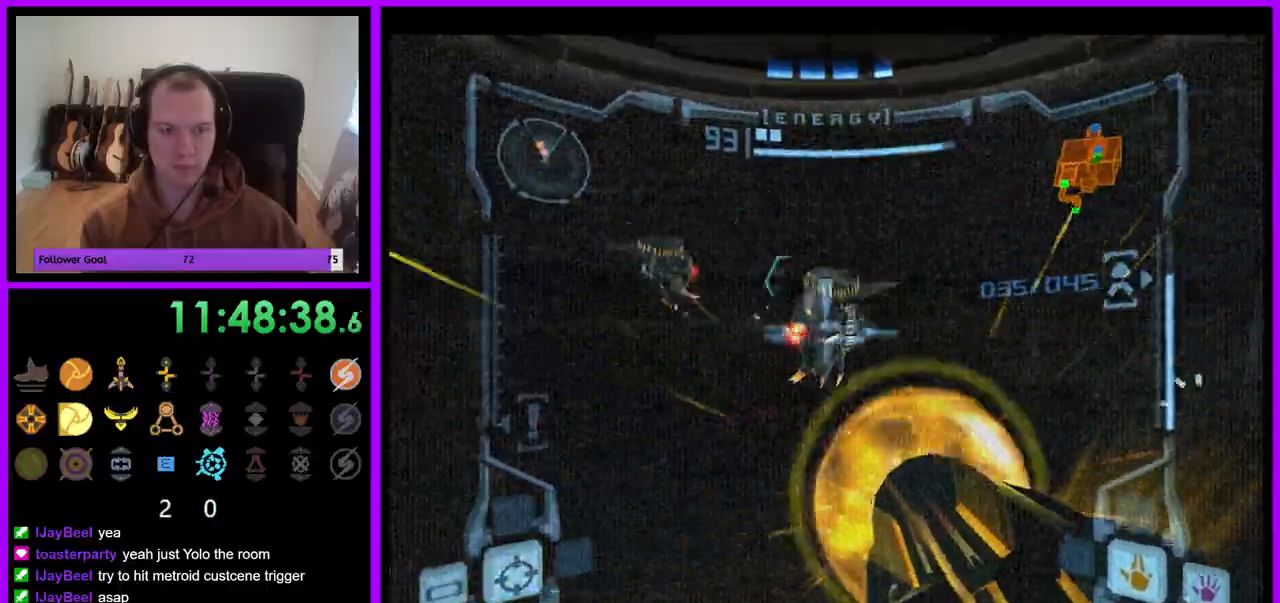
{"buttons": ["L1"], "left_stick": "right", "right_stick": "center", "events": [[117, "left_stick", "down"], [350, "A", "up"], [450, "left_stick", "right"]]}
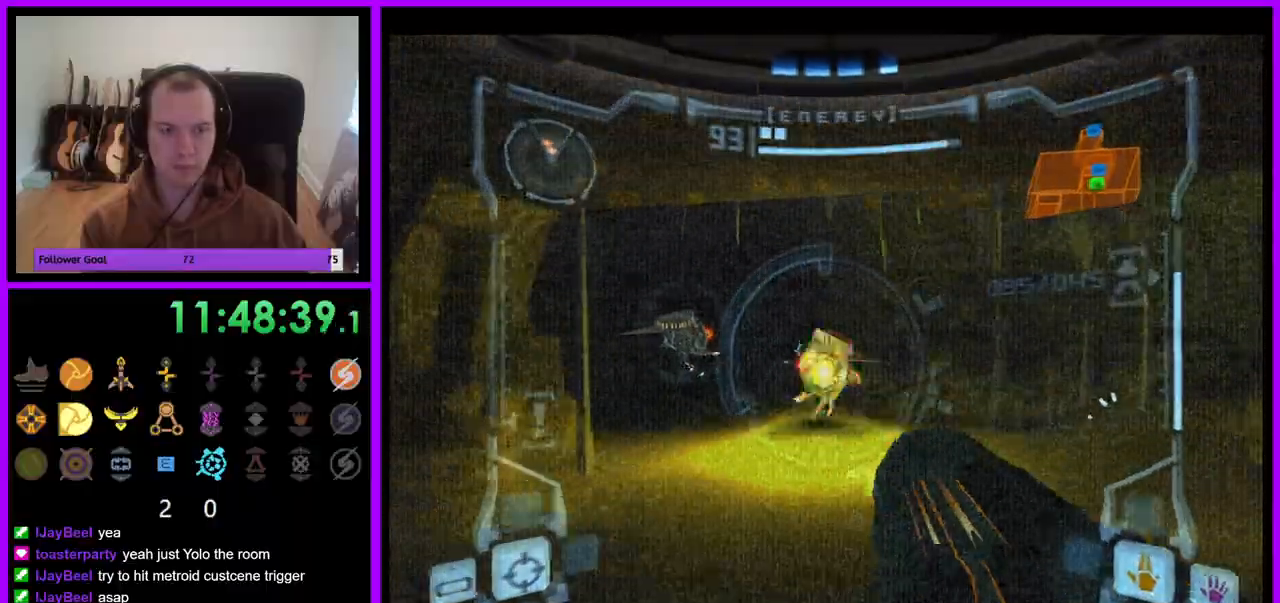
{"buttons": ["L1"], "left_stick": "left", "right_stick": "up", "events": [[100, "right_stick", "up"], [250, "left_stick", "center"], [317, "left_stick", "left"], [333, "Y", "down"], [433, "Y", "up"]]}
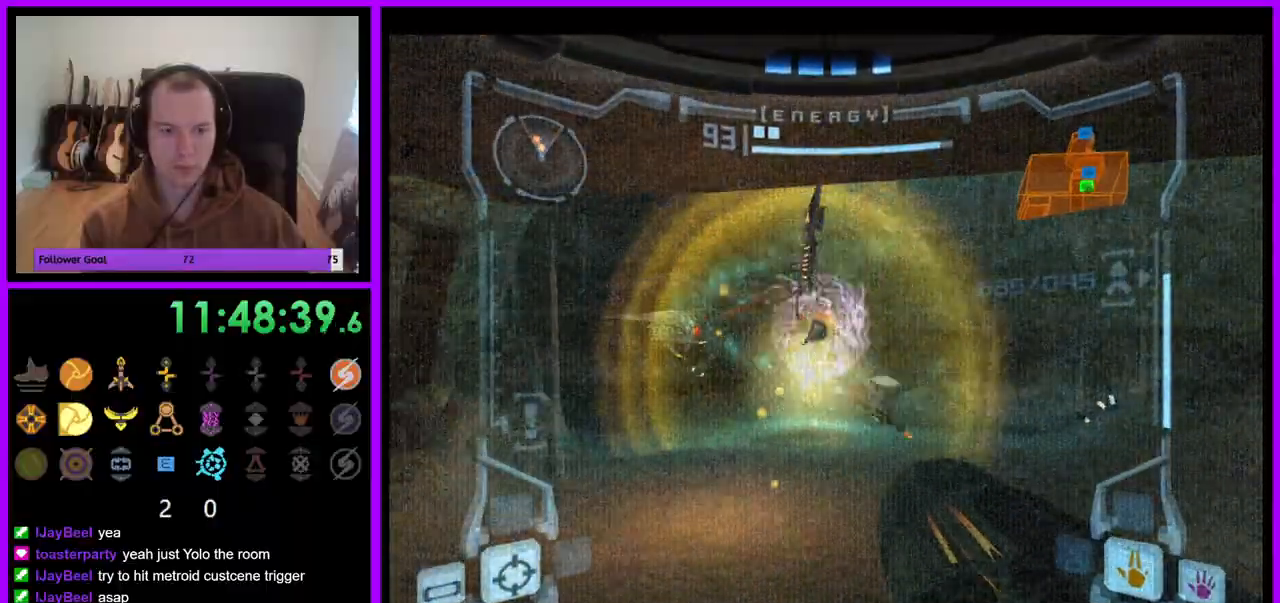
{"buttons": ["A", "L1"], "left_stick": "center", "right_stick": "center", "events": [[167, "L1", "up"], [333, "right_stick", "center"], [450, "A", "down"], [500, "L1", "down"], [500, "left_stick", "center"]]}
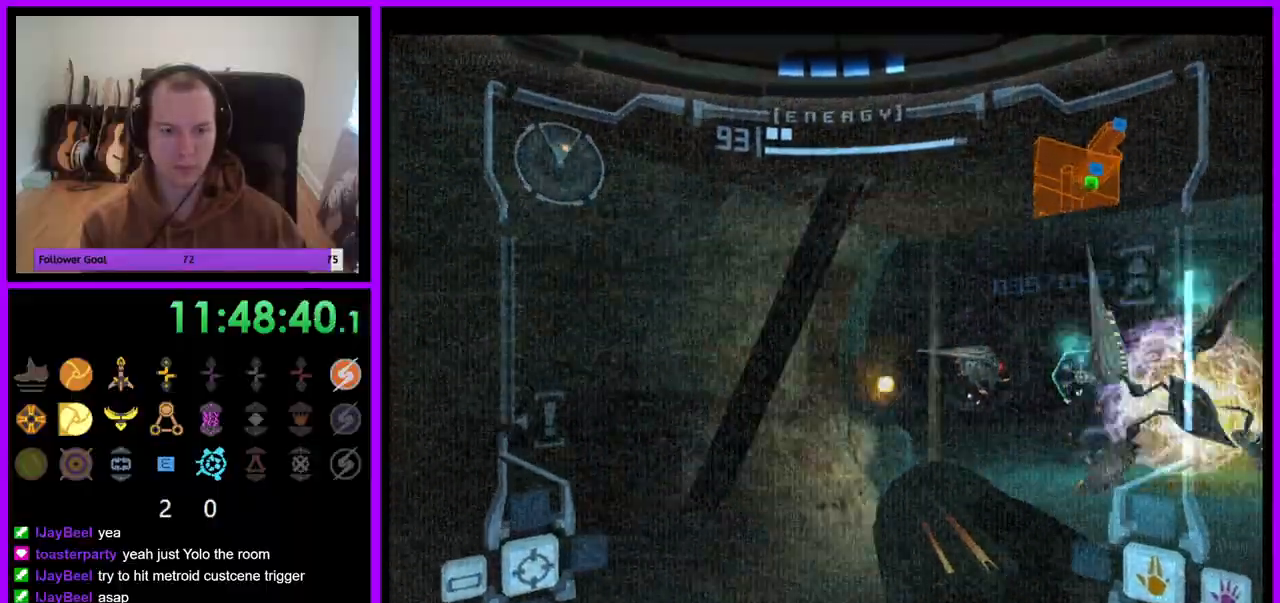
{"buttons": ["A", "L1"], "left_stick": "center", "right_stick": "center", "events": []}
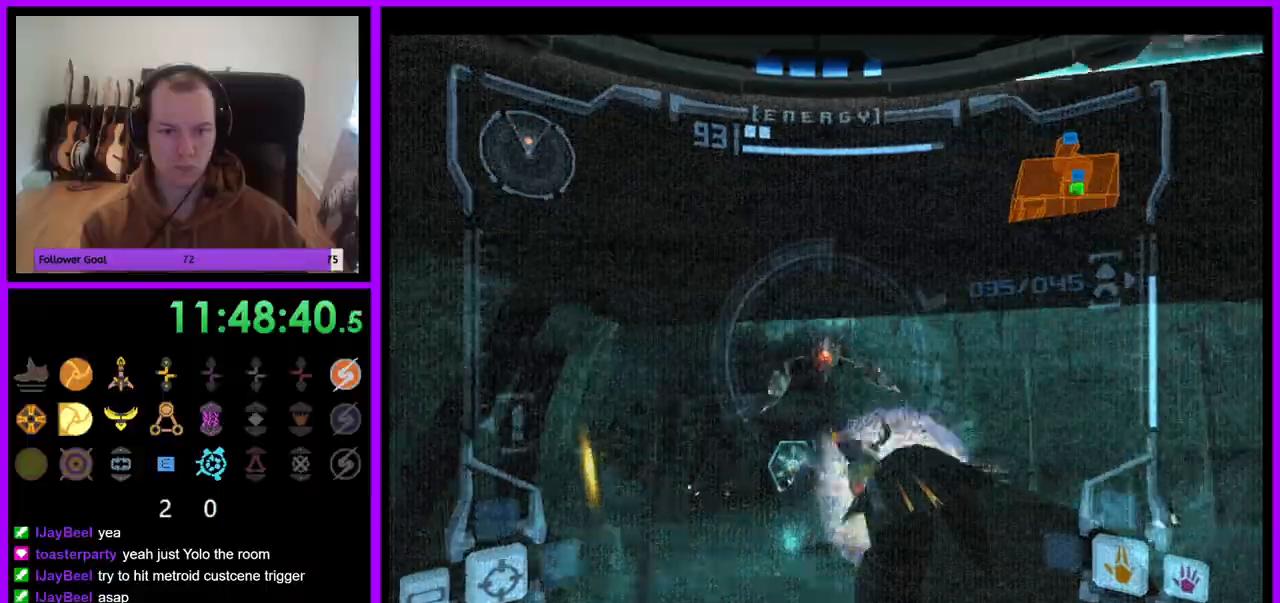
{"buttons": ["A", "L1"], "left_stick": "up-right", "right_stick": "center", "events": [[133, "left_stick", "up"], [317, "left_stick", "up-right"]]}
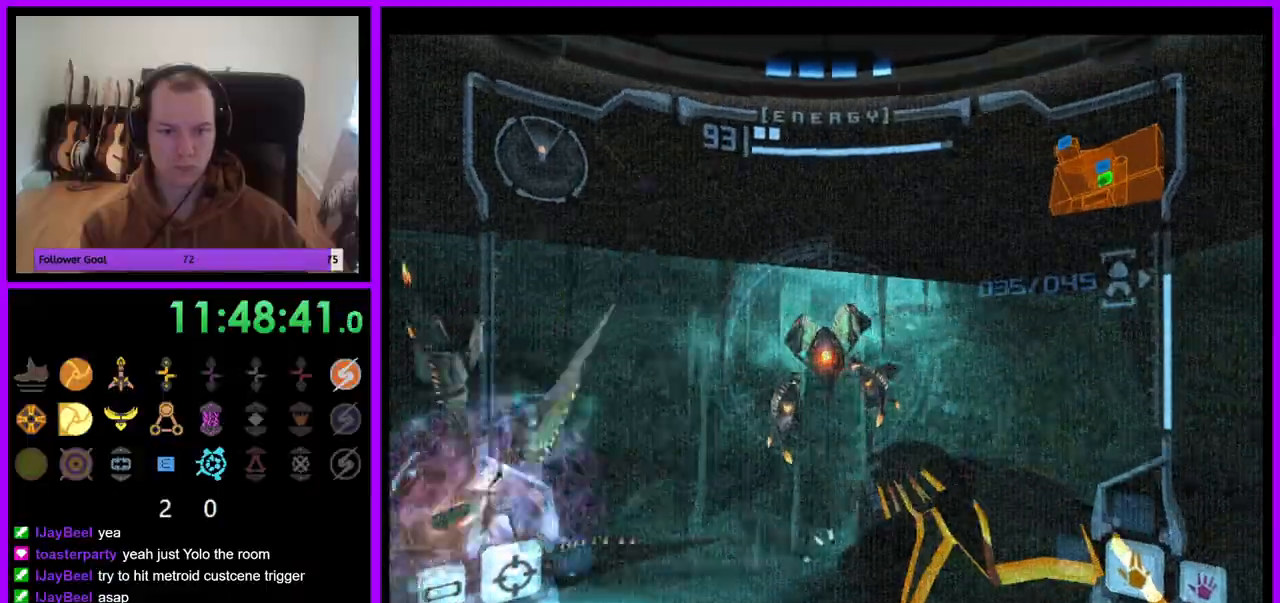
{"buttons": ["L1"], "left_stick": "left", "right_stick": "center", "events": [[150, "left_stick", "down-right"], [267, "left_stick", "left"], [483, "A", "up"]]}